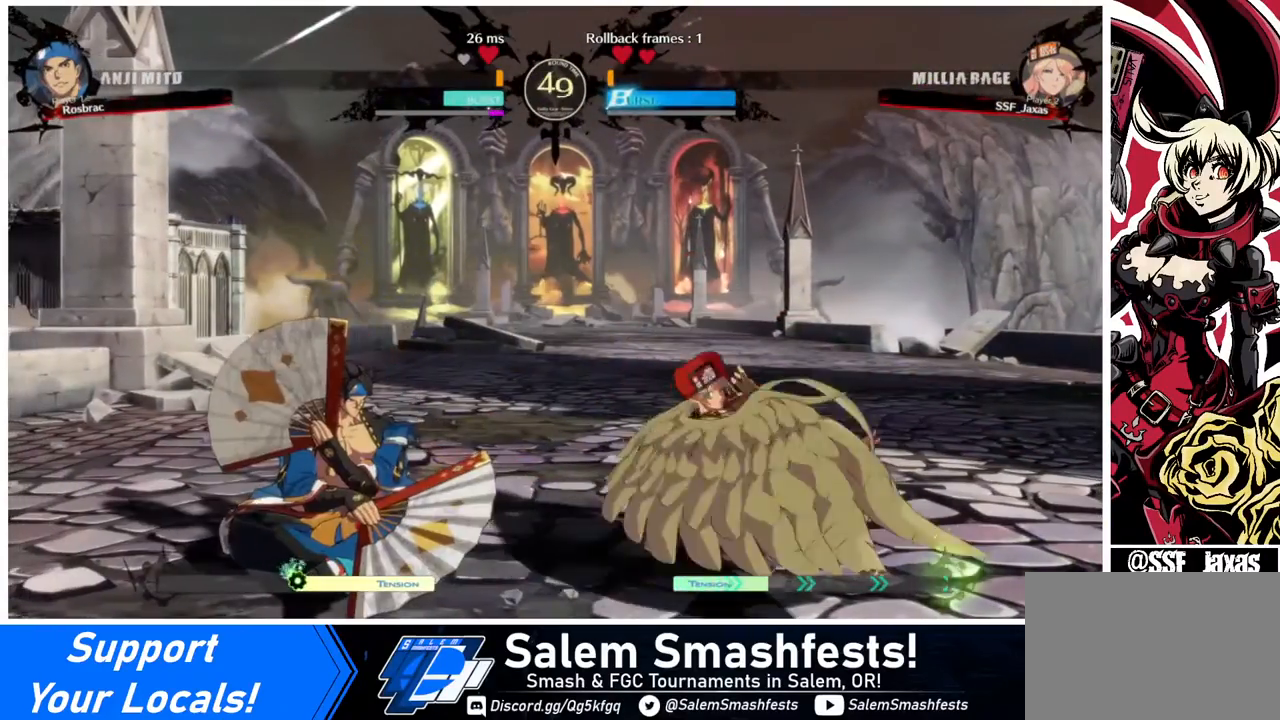
Gameplay with a controller (arcade stick); each line is a JSON object with the inputs held at the frame after it. "events" lists button and stick changes between this image and that frame as [ms after this image, input, new state], when the widget could be followed in between. Not read: L3 R3.
{"buttons": ["DPAD_RIGHT"], "events": [[320, "DPAD_RIGHT", "down"], [400, "DPAD_RIGHT", "up"], [440, "DPAD_RIGHT", "down"]]}
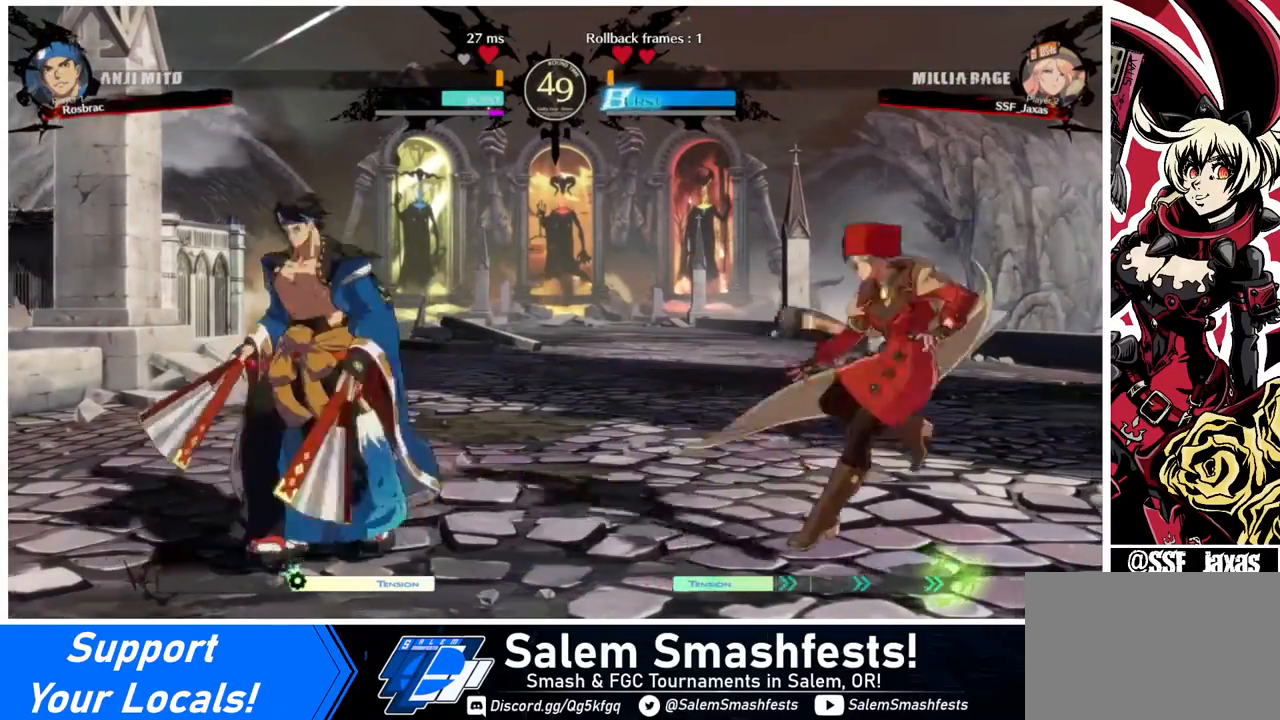
{"buttons": ["DPAD_DOWN", "DPAD_RIGHT"], "events": [[80, "DPAD_RIGHT", "up"], [120, "DPAD_LEFT", "down"], [200, "DPAD_LEFT", "up"], [240, "DPAD_LEFT", "down"], [280, "DPAD_DOWN", "down"], [280, "DPAD_LEFT", "up"], [280, "DPAD_RIGHT", "down"], [280, "SQUARE", "down"], [280, "TRIANGLE", "down"], [360, "TRIANGLE", "up"], [400, "SQUARE", "up"]]}
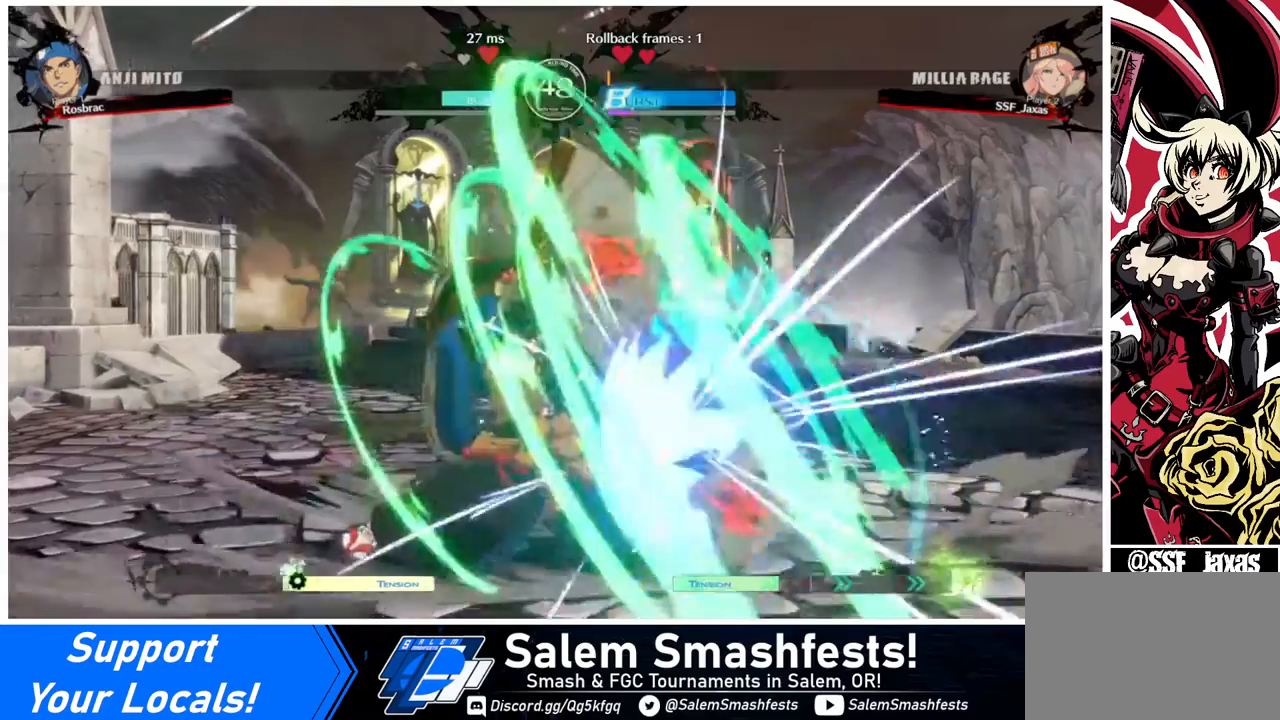
{"buttons": ["DPAD_UP", "DPAD_RIGHT"], "events": [[440, "DPAD_DOWN", "up"], [440, "DPAD_UP", "down"]]}
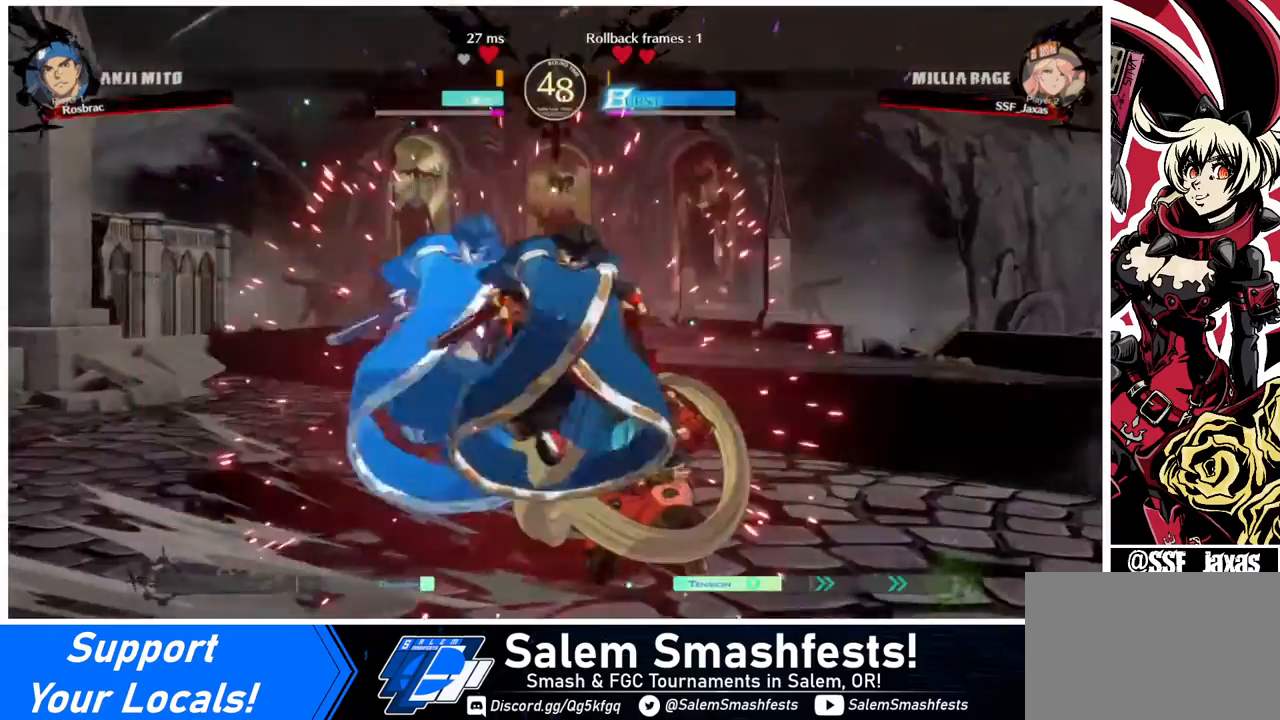
{"buttons": ["DPAD_UP", "DPAD_RIGHT"], "events": [[120, "DPAD_UP", "up"], [440, "DPAD_UP", "down"]]}
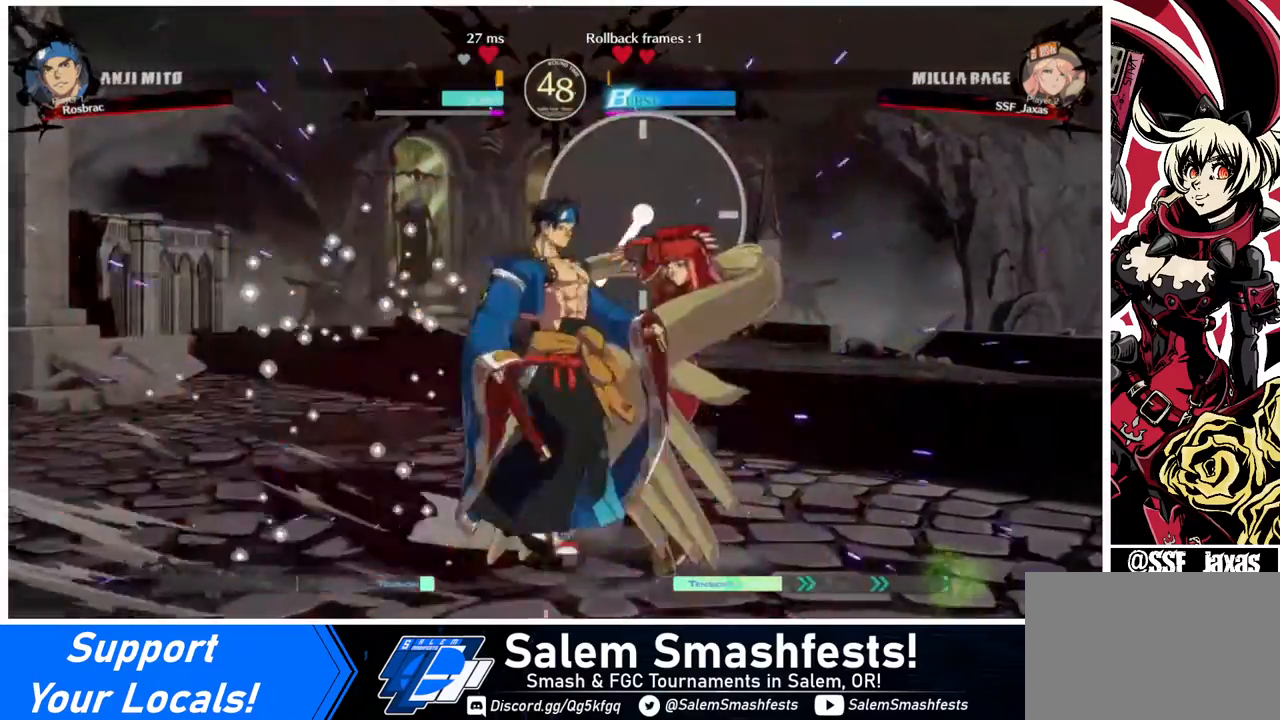
{"buttons": ["DPAD_UP", "DPAD_RIGHT"], "events": []}
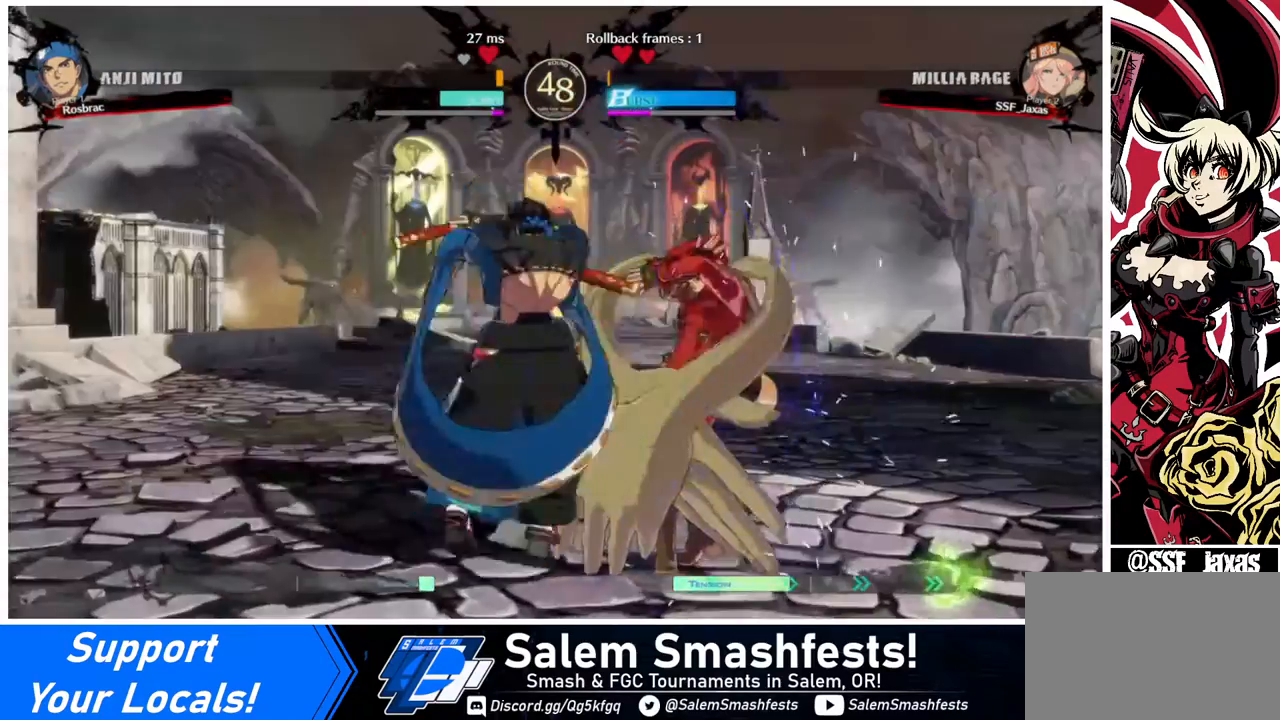
{"buttons": ["DPAD_UP", "DPAD_RIGHT"], "events": []}
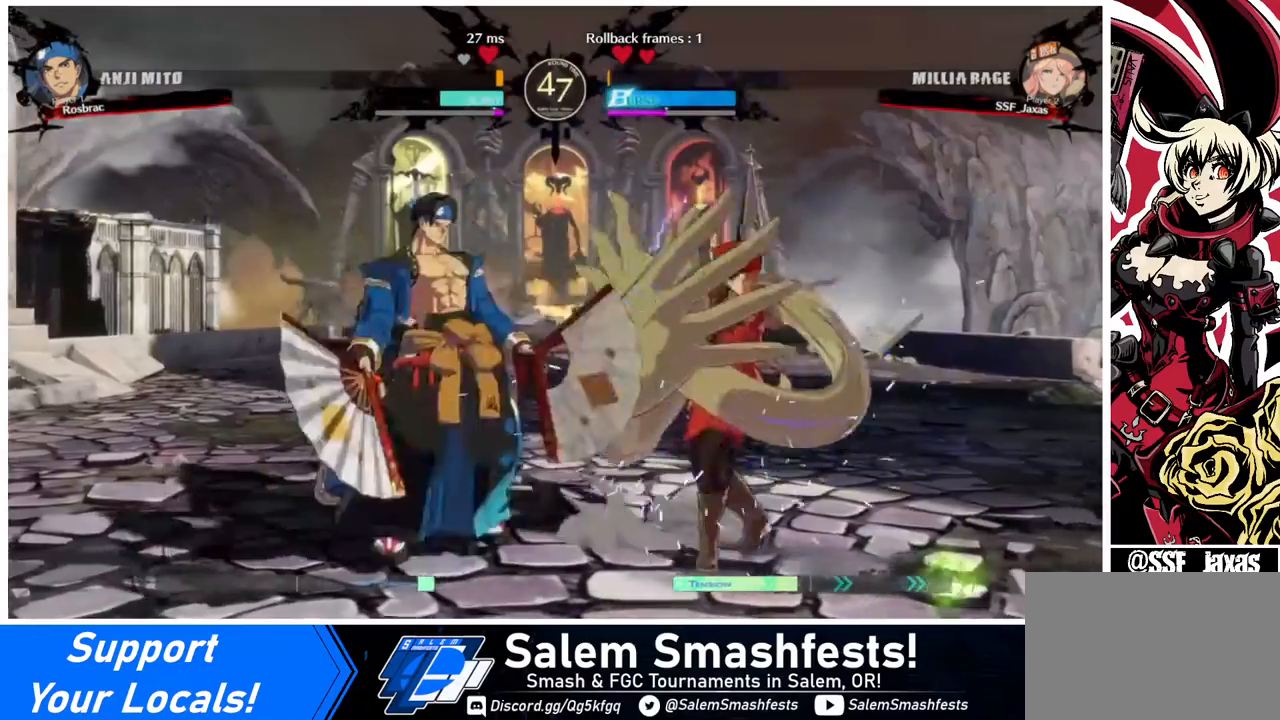
{"buttons": ["SQUARE", "TRIANGLE", "DPAD_DOWN", "DPAD_RIGHT"], "events": [[120, "DPAD_UP", "up"], [160, "DPAD_DOWN", "down"], [200, "SQUARE", "down"], [200, "TRIANGLE", "down"]]}
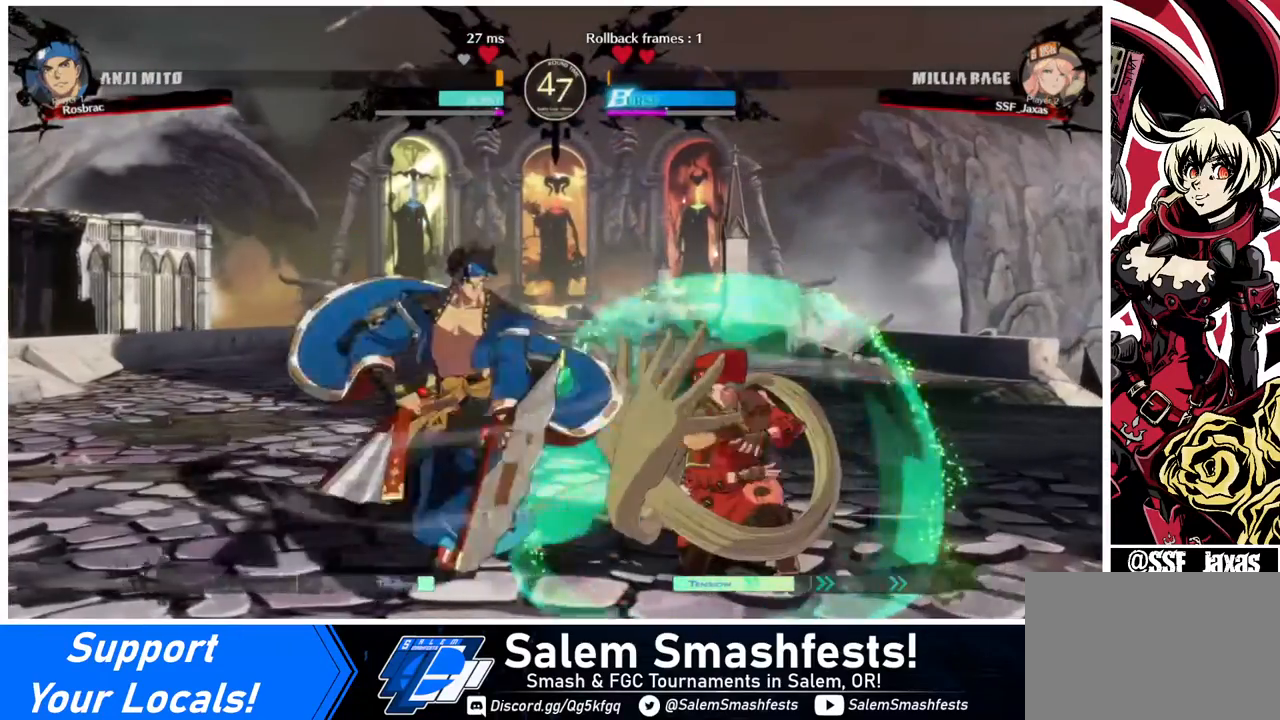
{"buttons": ["DPAD_DOWN", "DPAD_RIGHT"], "events": [[280, "SQUARE", "up"], [280, "TRIANGLE", "up"]]}
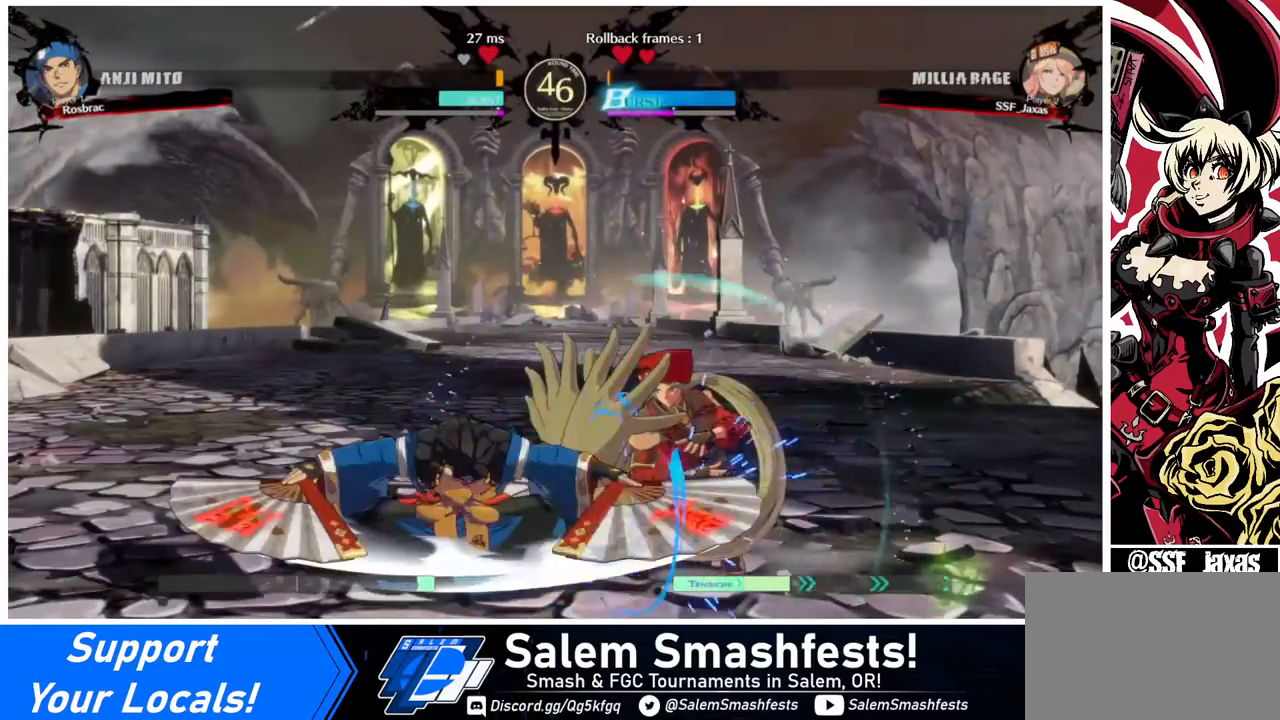
{"buttons": ["DPAD_DOWN", "DPAD_RIGHT"], "events": []}
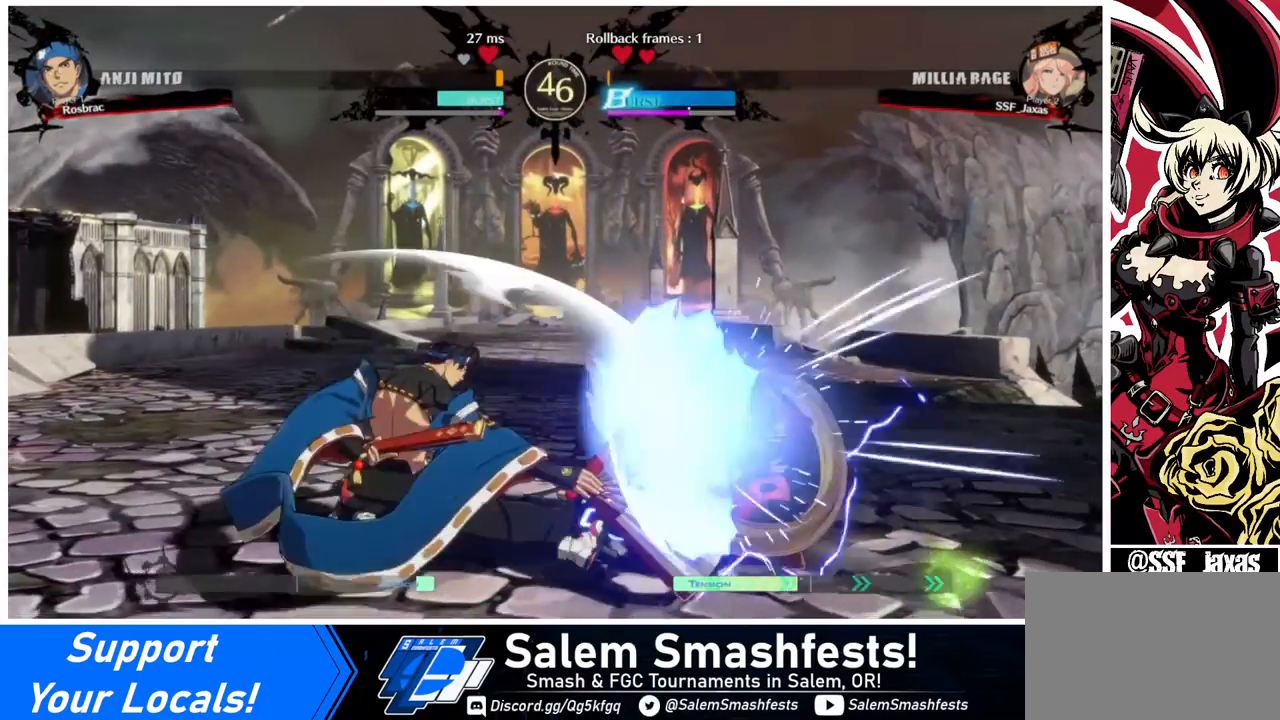
{"buttons": [], "events": [[400, "DPAD_DOWN", "up"], [480, "DPAD_RIGHT", "up"]]}
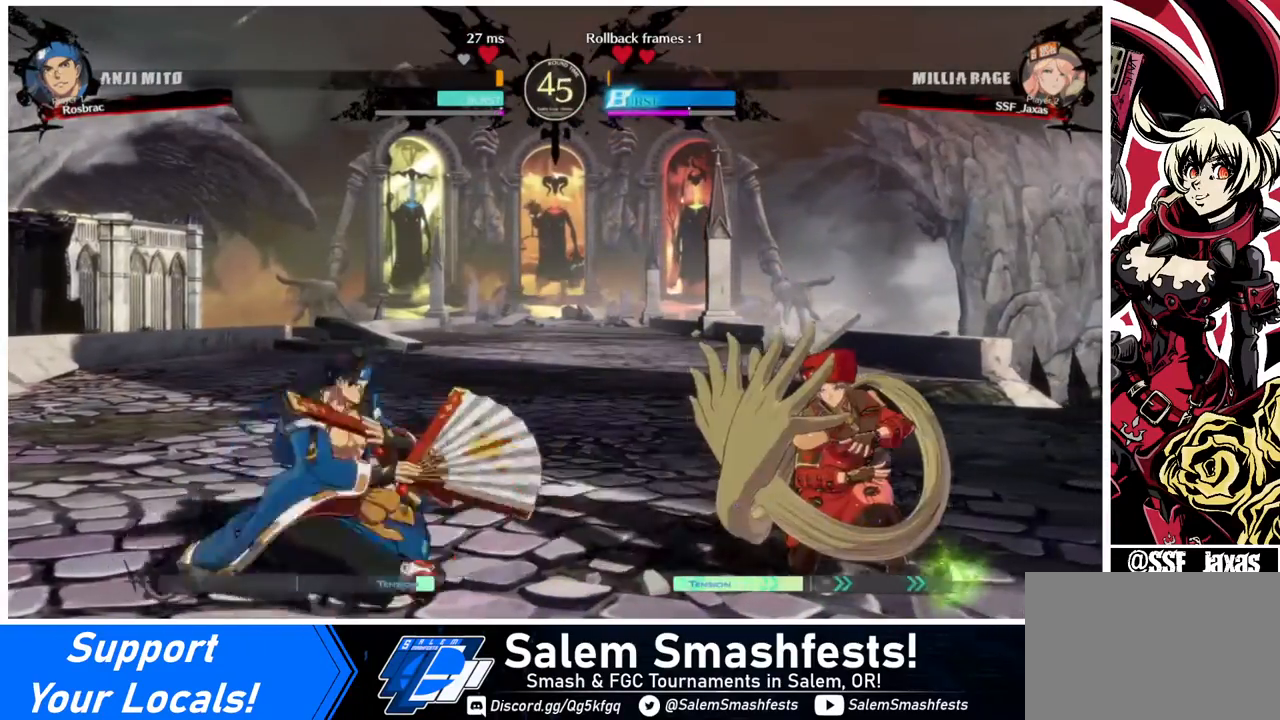
{"buttons": ["DPAD_LEFT"], "events": [[120, "DPAD_RIGHT", "down"], [160, "DPAD_RIGHT", "up"], [200, "DPAD_RIGHT", "down"], [320, "DPAD_RIGHT", "up"], [400, "DPAD_LEFT", "down"], [440, "DPAD_LEFT", "up"], [480, "DPAD_LEFT", "down"]]}
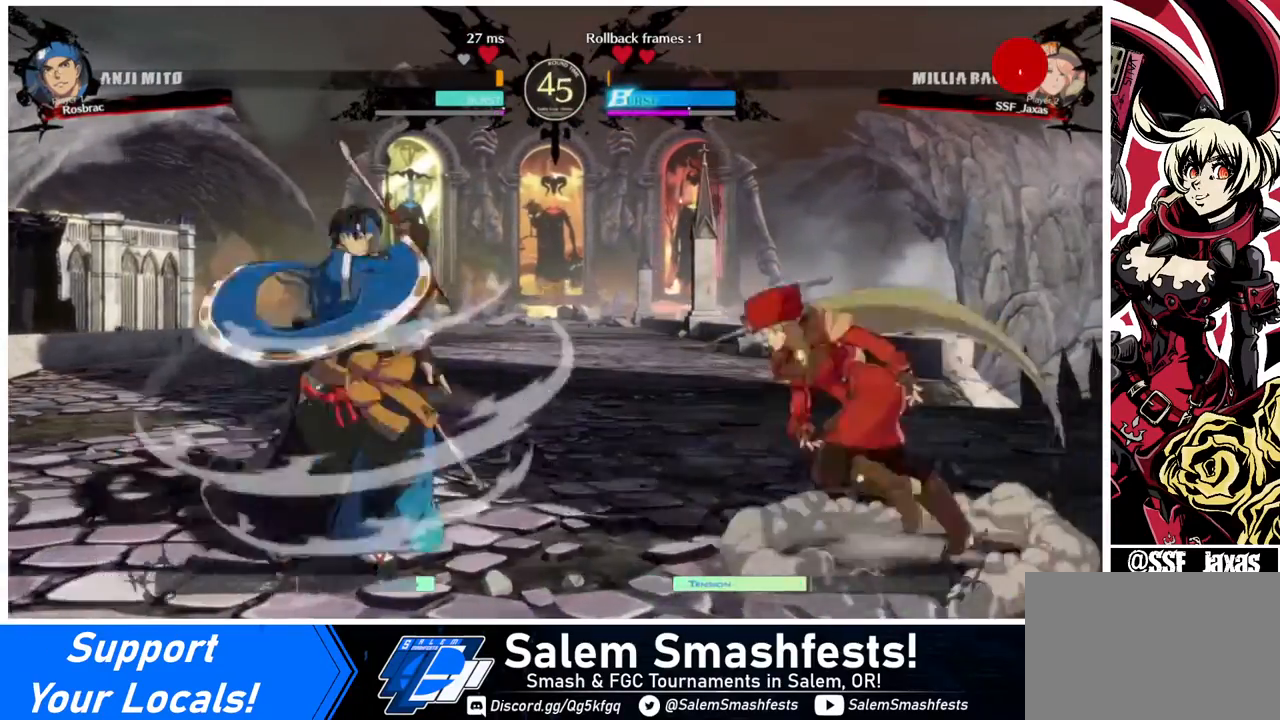
{"buttons": [], "events": [[80, "DPAD_LEFT", "up"], [80, "TRIANGLE", "down"], [160, "TRIANGLE", "up"]]}
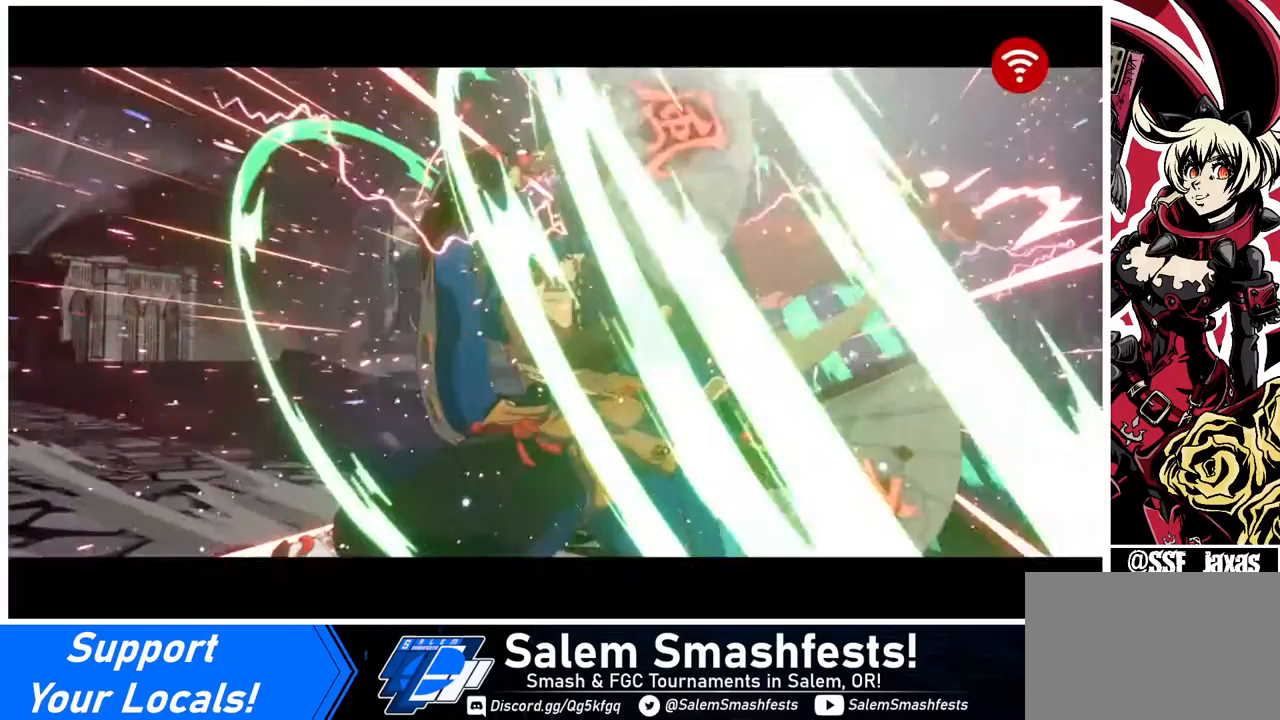
{"buttons": [], "events": [[40, "DPAD_RIGHT", "down"], [200, "DPAD_RIGHT", "up"]]}
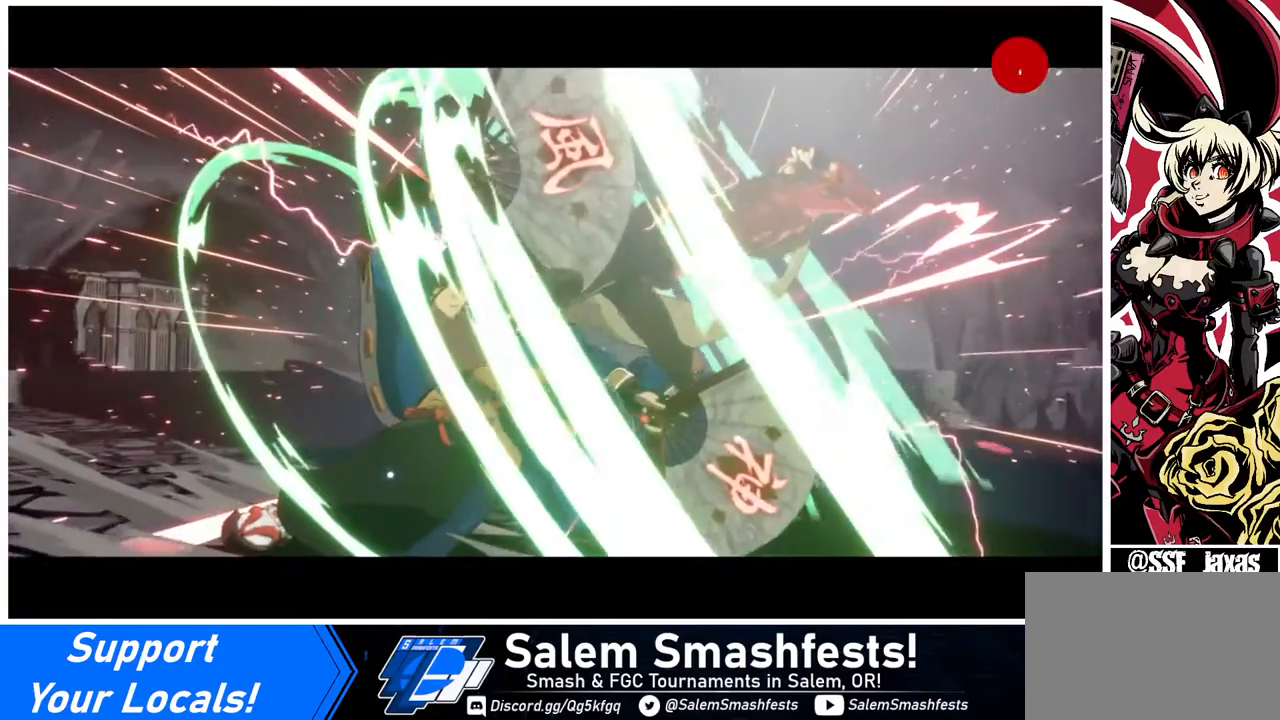
{"buttons": [], "events": [[280, "SQUARE", "down"], [440, "SQUARE", "up"]]}
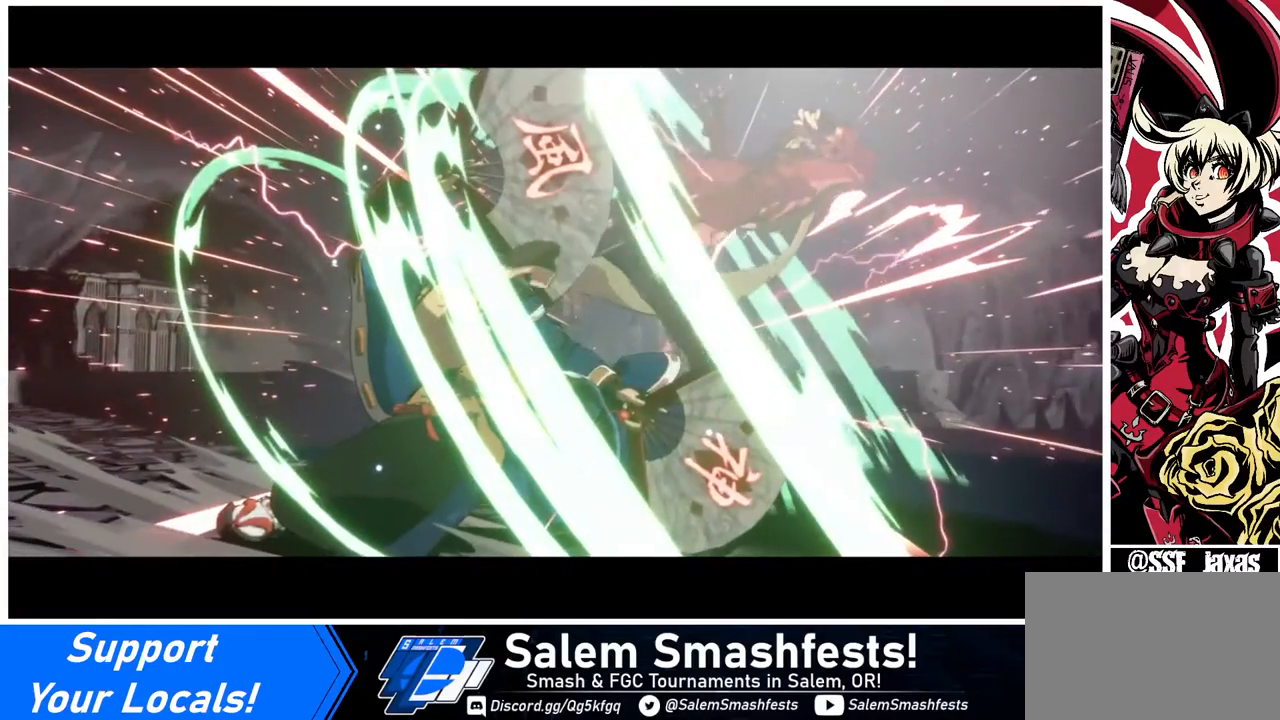
{"buttons": [], "events": [[160, "CROSS", "down"], [240, "CROSS", "up"], [360, "CROSS", "down"], [440, "CROSS", "up"]]}
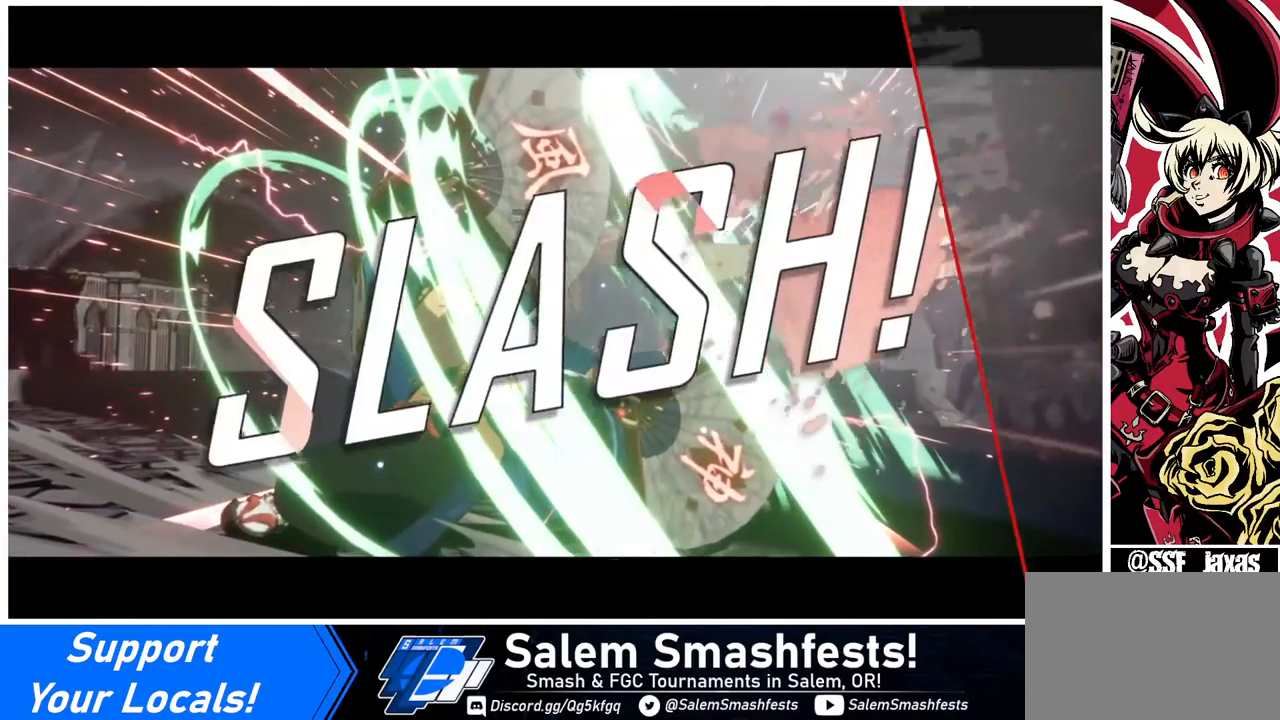
{"buttons": [], "events": [[400, "CROSS", "down"], [480, "CROSS", "up"]]}
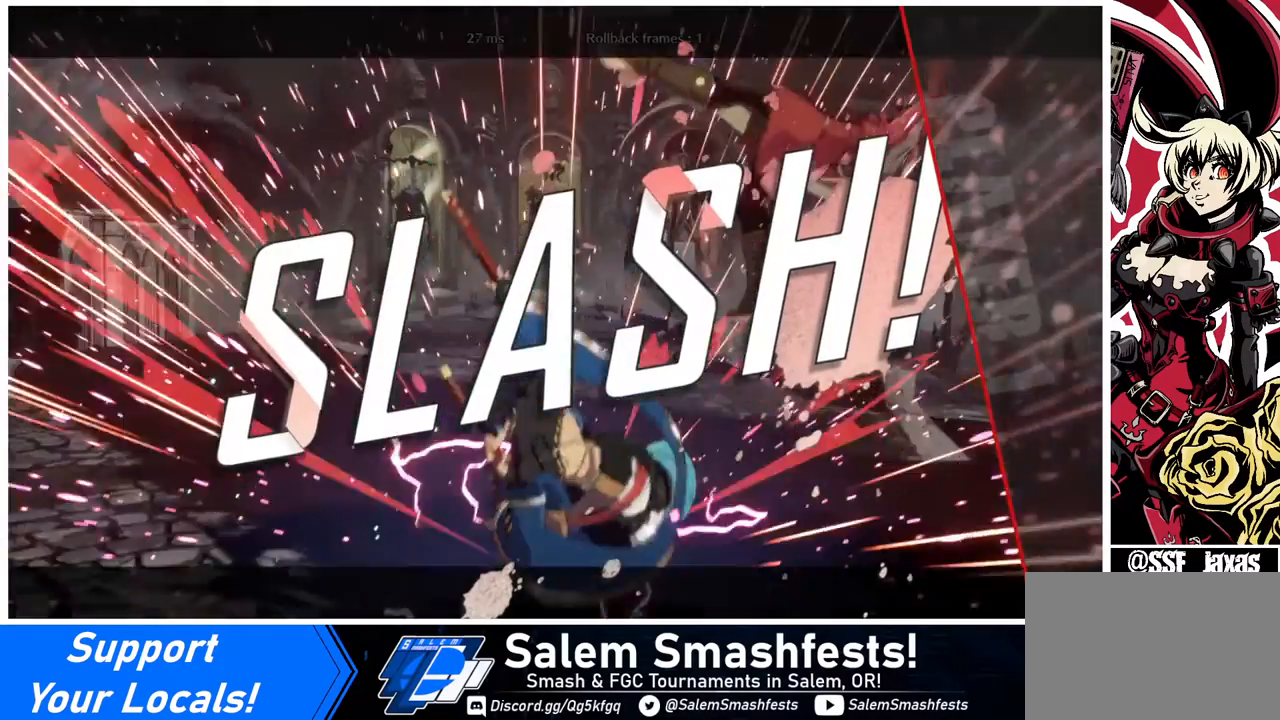
{"buttons": [], "events": [[280, "CROSS", "down"], [400, "CROSS", "up"]]}
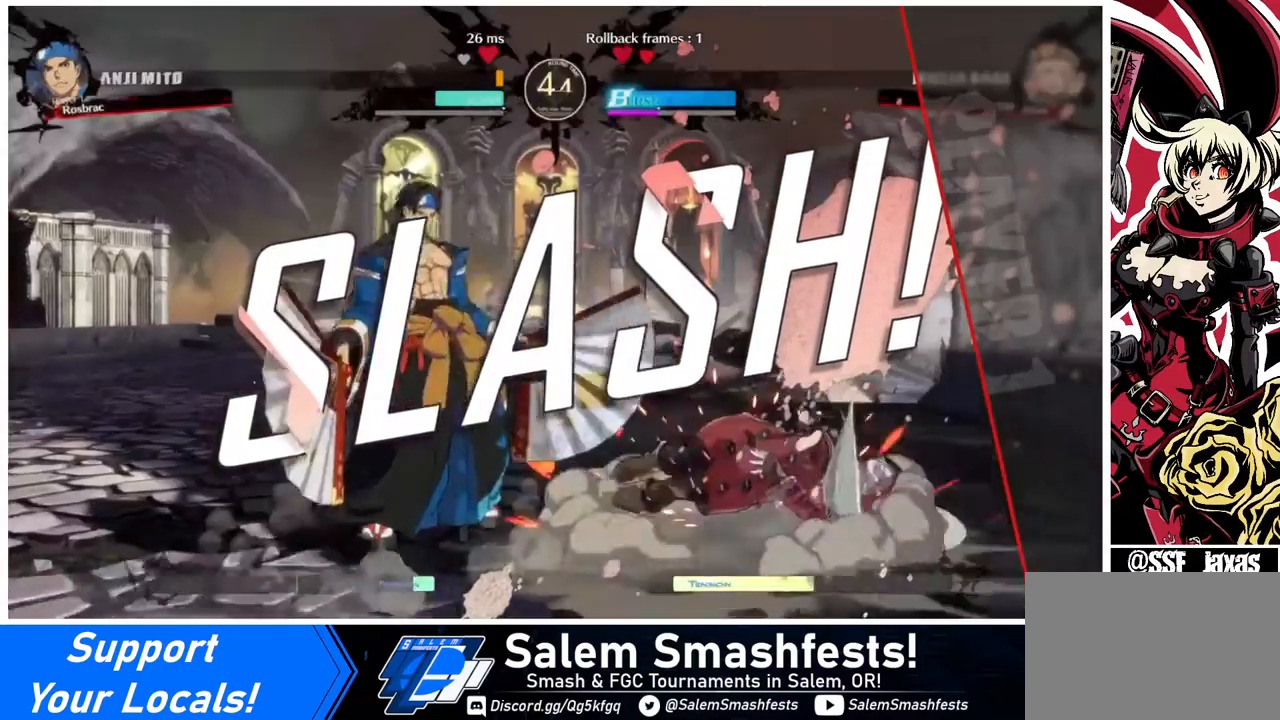
{"buttons": ["CROSS"], "events": [[40, "CROSS", "down"], [160, "CROSS", "up"], [480, "CROSS", "down"]]}
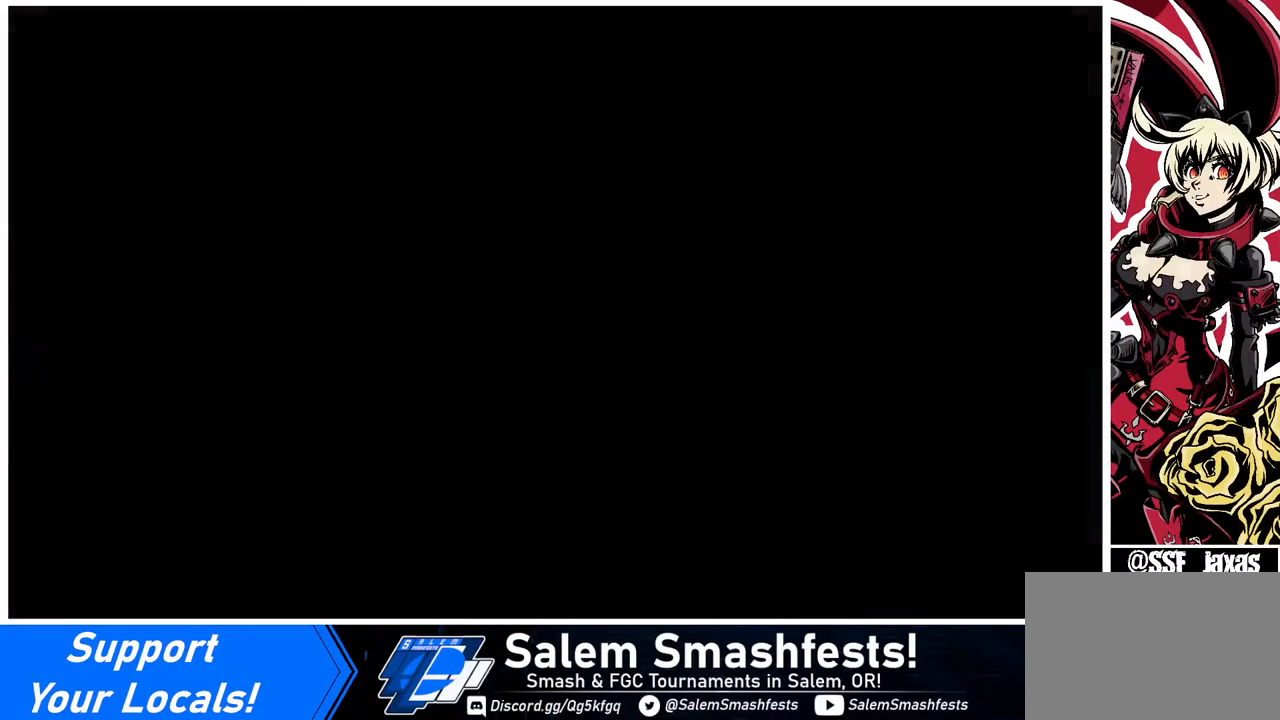
{"buttons": [], "events": [[160, "CROSS", "up"]]}
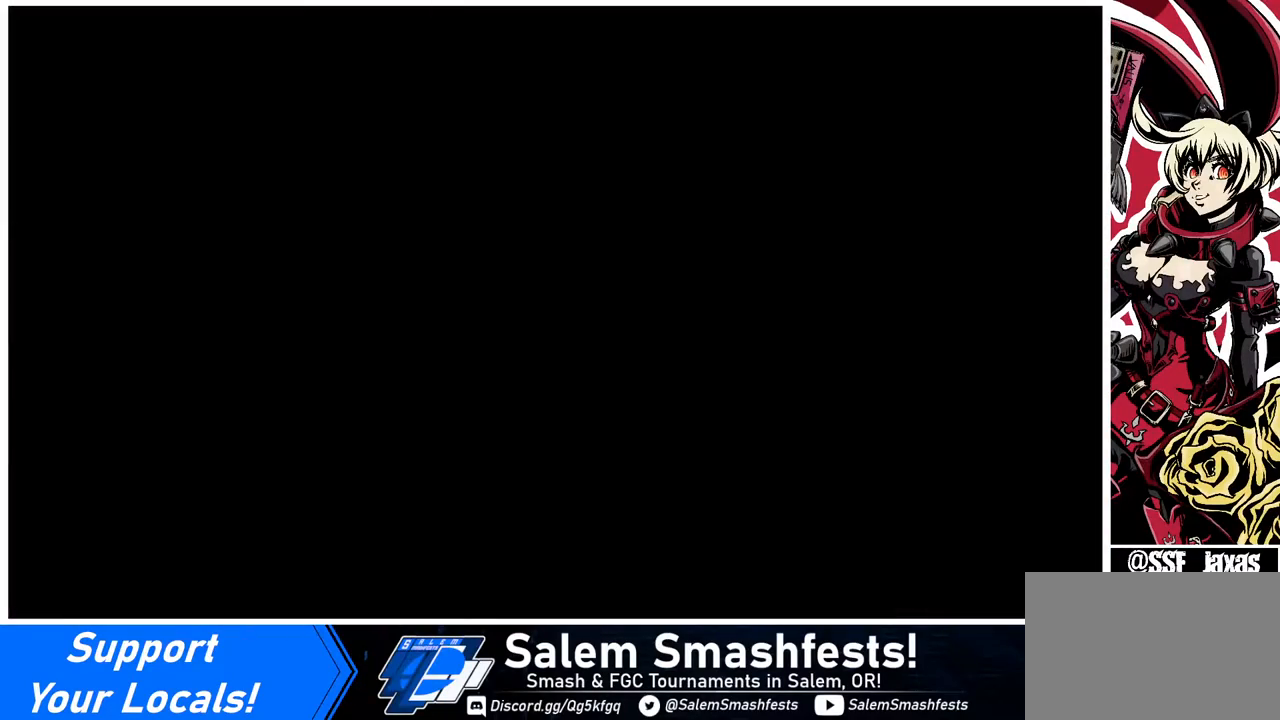
{"buttons": ["DPAD_DOWN", "DPAD_LEFT"], "events": [[40, "DPAD_LEFT", "down"], [160, "DPAD_LEFT", "up"], [280, "DPAD_LEFT", "down"], [440, "DPAD_DOWN", "down"]]}
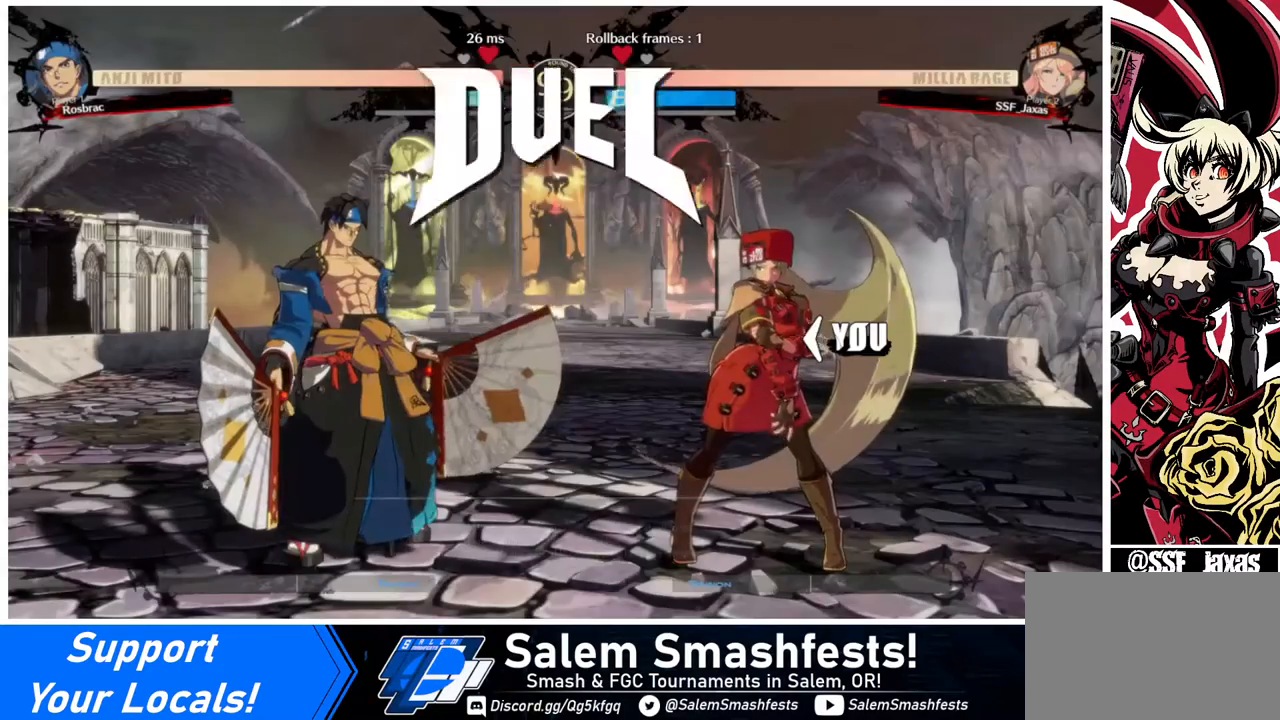
{"buttons": ["R1", "DPAD_RIGHT"], "events": [[120, "DPAD_LEFT", "up"], [160, "R1", "down"], [200, "DPAD_DOWN", "up"], [200, "DPAD_LEFT", "down"], [200, "SQUARE", "down"], [200, "TRIANGLE", "down"], [360, "CROSS", "down"], [360, "DPAD_DOWN", "down"], [360, "R1", "up"], [360, "TRIANGLE", "up"], [400, "DPAD_LEFT", "up"], [400, "SQUARE", "up"], [440, "DPAD_DOWN", "up"], [440, "DPAD_RIGHT", "down"], [480, "CROSS", "up"], [520, "R1", "down"]]}
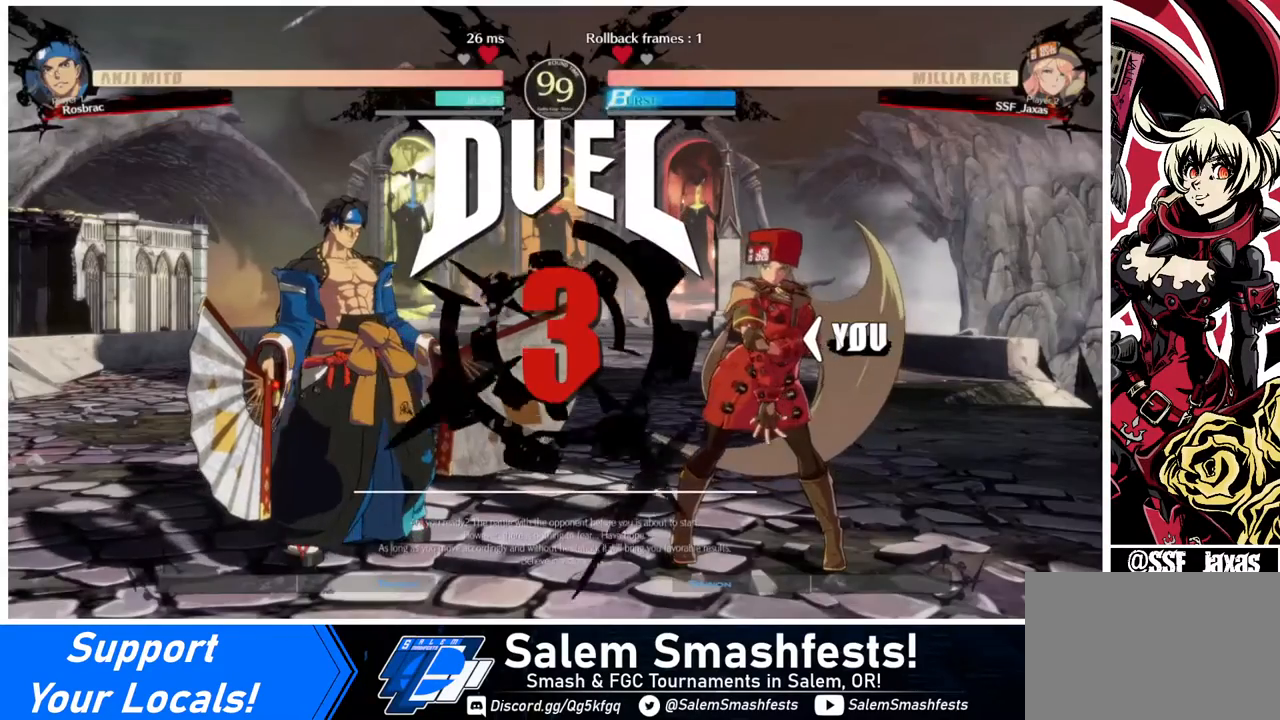
{"buttons": [], "events": [[40, "TRIANGLE", "down"], [80, "DPAD_DOWN", "down"], [80, "DPAD_LEFT", "down"], [80, "DPAD_RIGHT", "up"], [120, "R1", "up"], [160, "TRIANGLE", "up"], [200, "DPAD_LEFT", "up"], [280, "DPAD_DOWN", "up"], [280, "DPAD_RIGHT", "down"], [440, "DPAD_RIGHT", "up"]]}
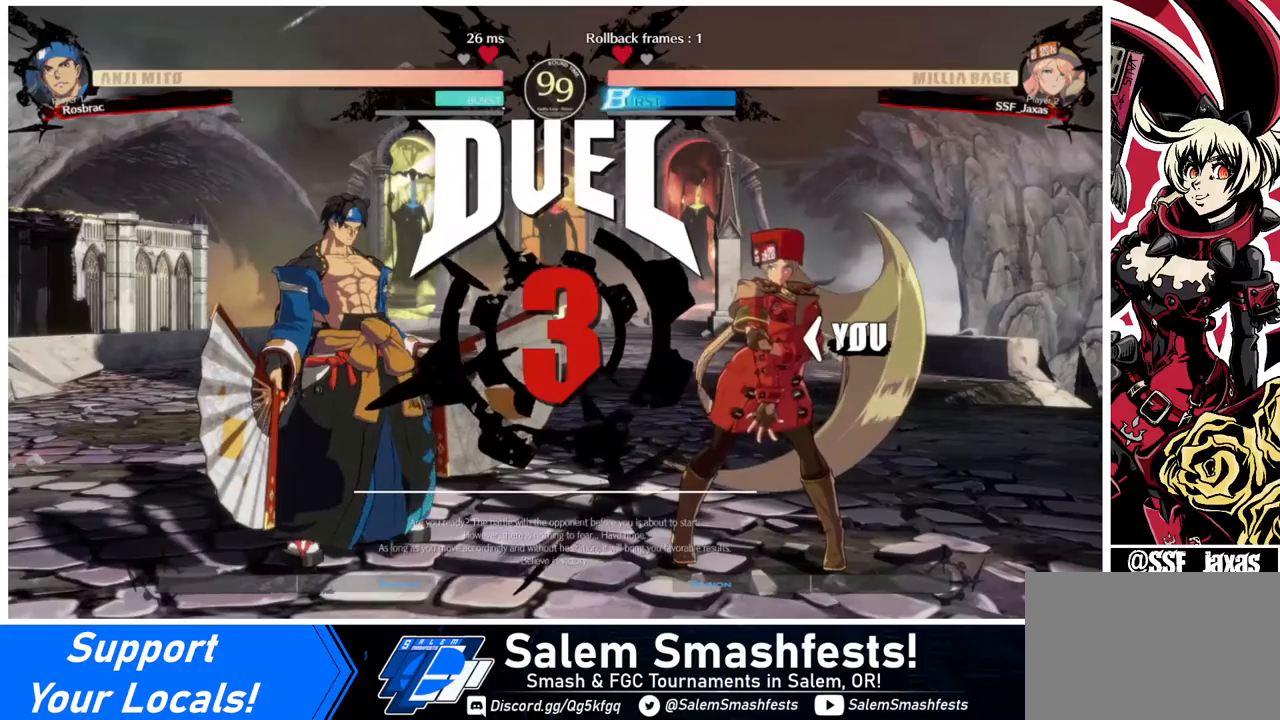
{"buttons": [], "events": []}
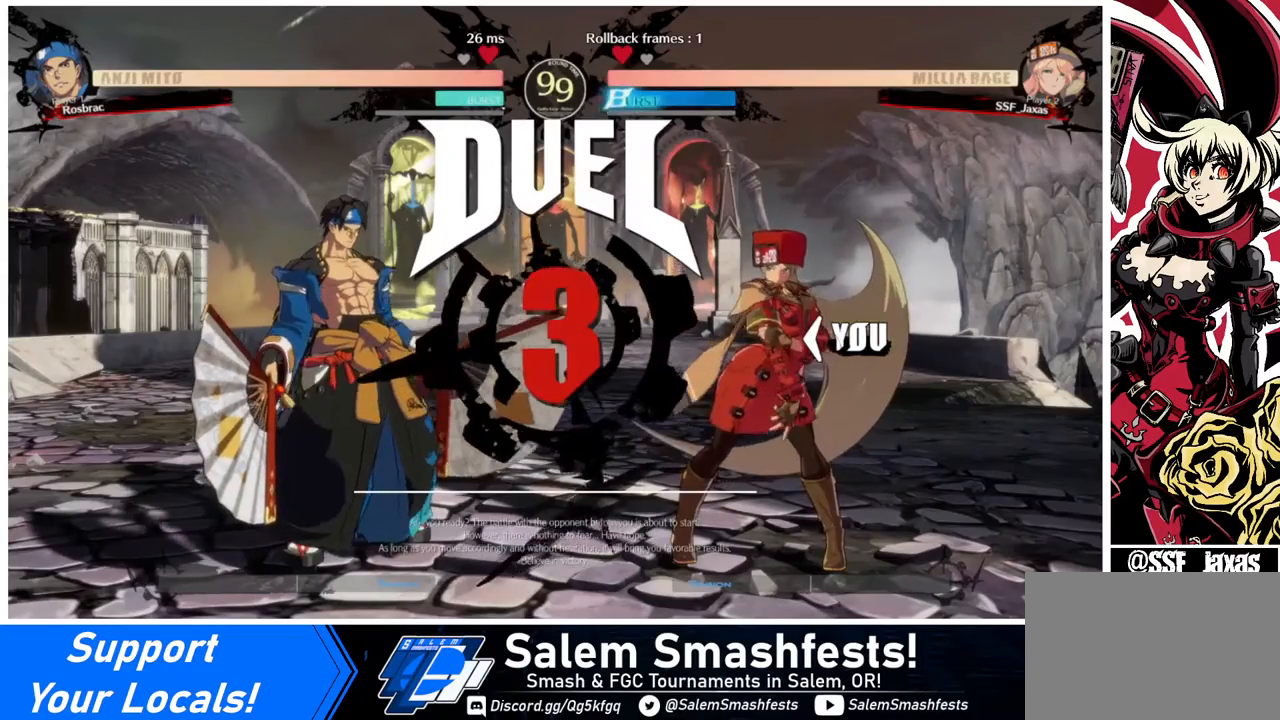
{"buttons": [], "events": []}
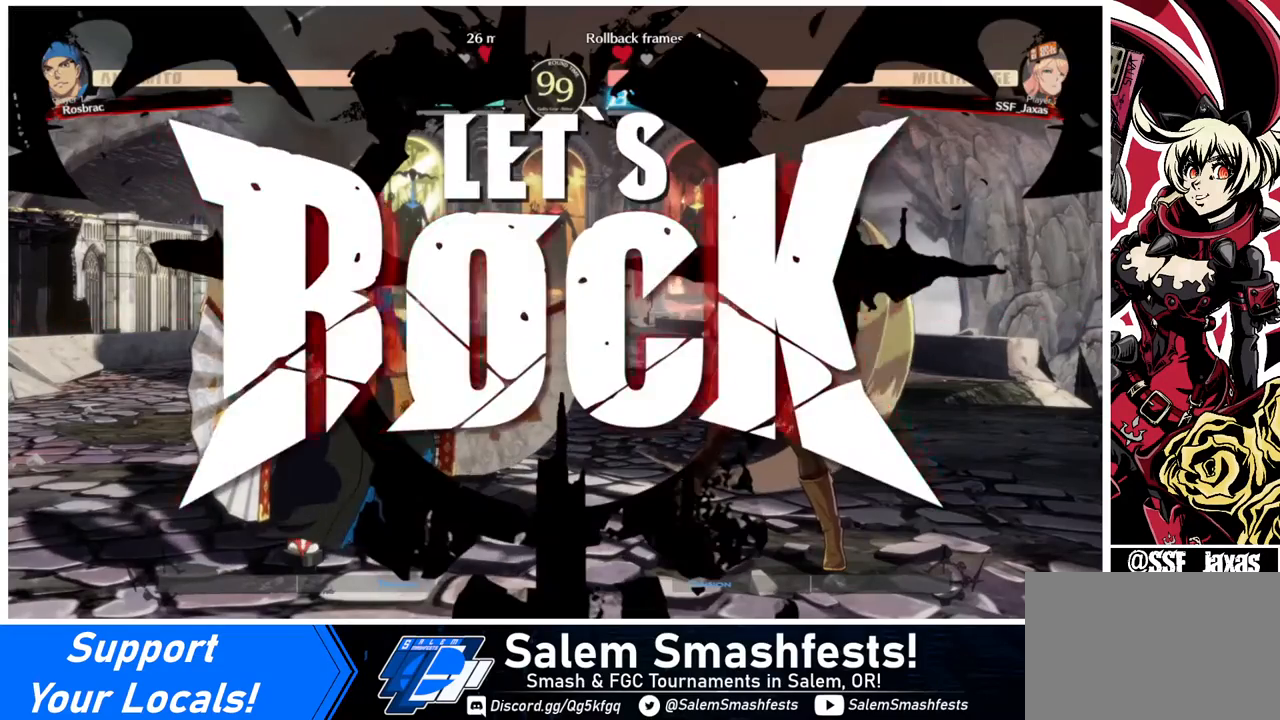
{"buttons": [], "events": []}
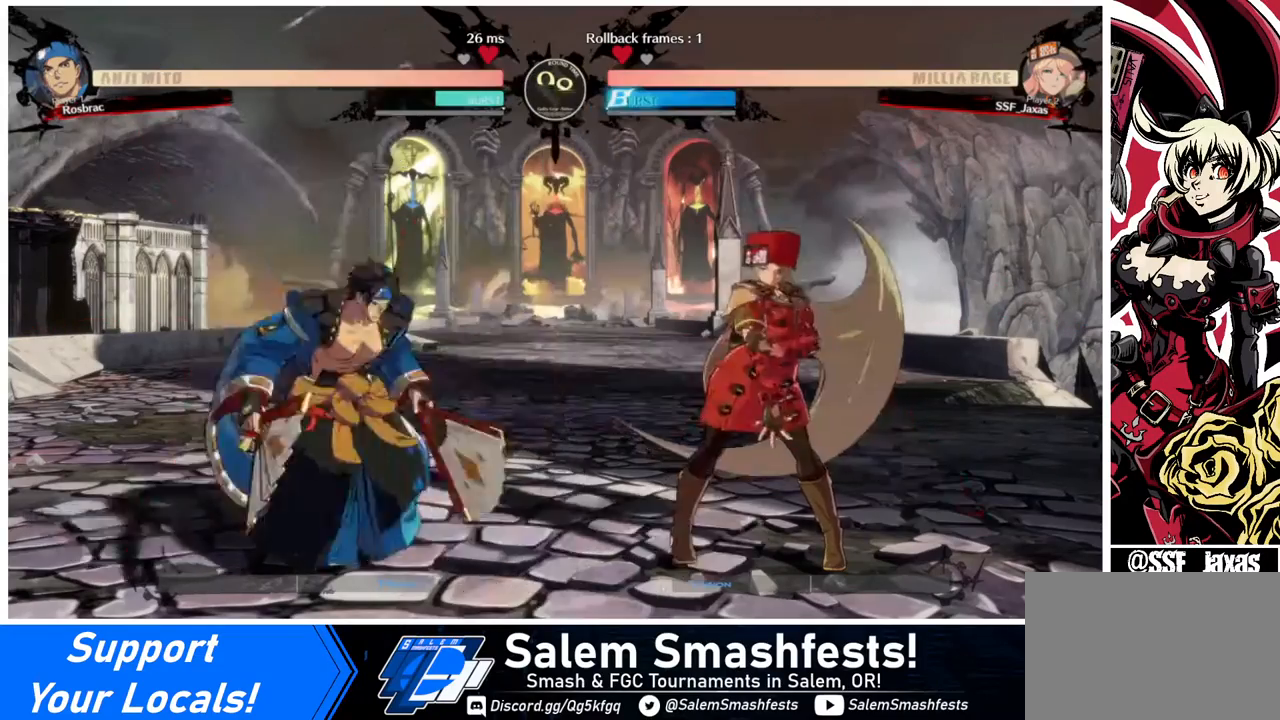
{"buttons": [], "events": [[80, "TRIANGLE", "down"], [160, "TRIANGLE", "up"]]}
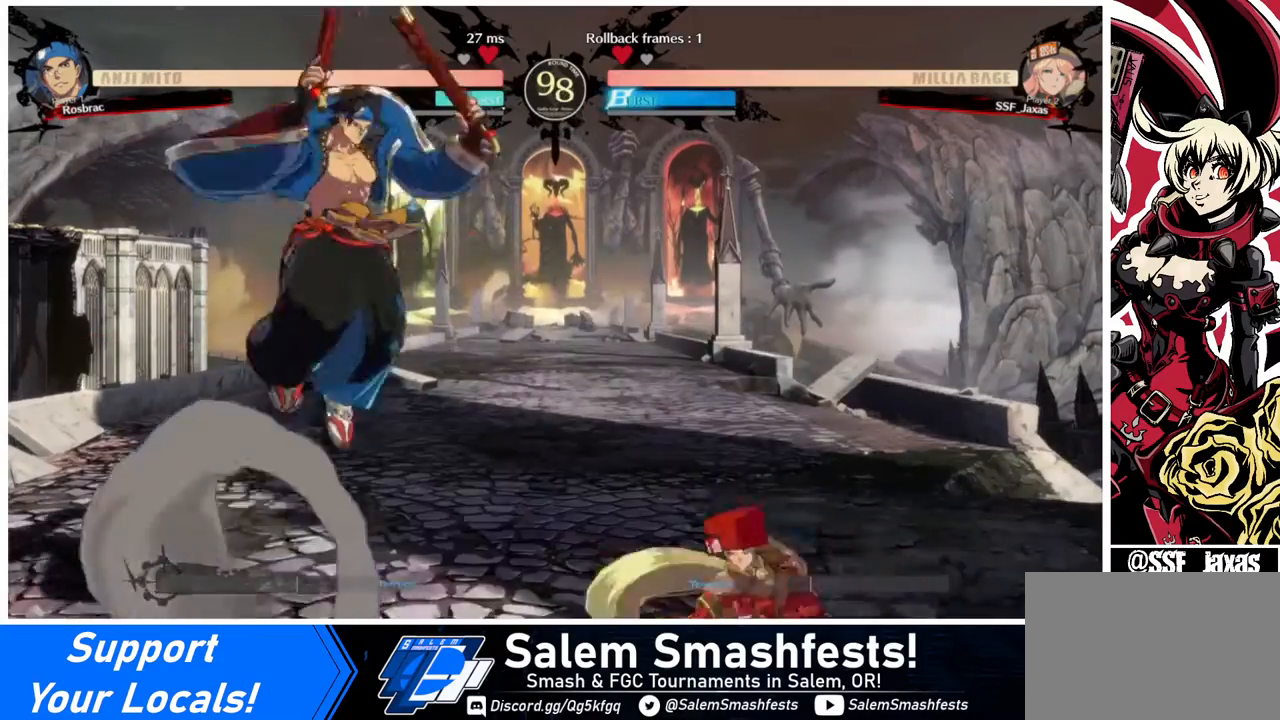
{"buttons": ["DPAD_LEFT"], "events": [[80, "DPAD_RIGHT", "down"], [200, "DPAD_RIGHT", "up"], [280, "DPAD_LEFT", "down"], [360, "DPAD_LEFT", "up"], [400, "DPAD_LEFT", "down"]]}
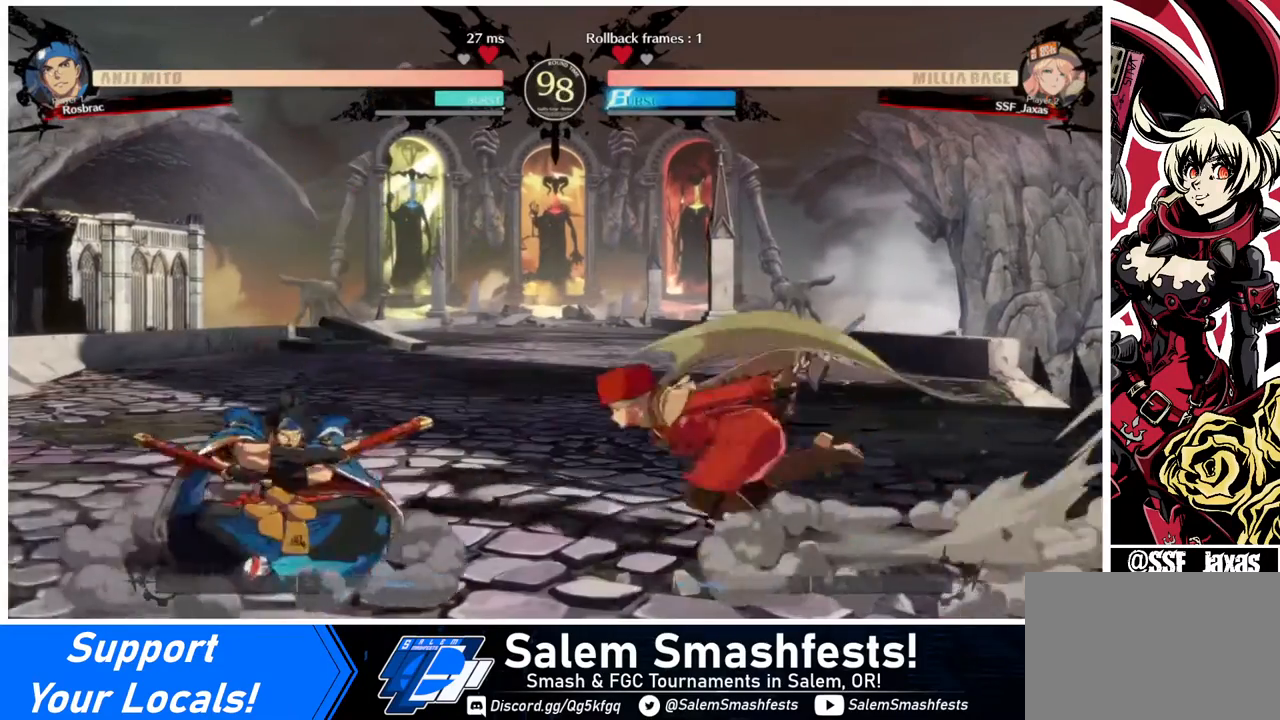
{"buttons": [], "events": [[120, "DPAD_UP", "down"], [200, "SQUARE", "down"], [240, "DPAD_UP", "up"], [280, "DPAD_LEFT", "up"], [280, "SQUARE", "up"]]}
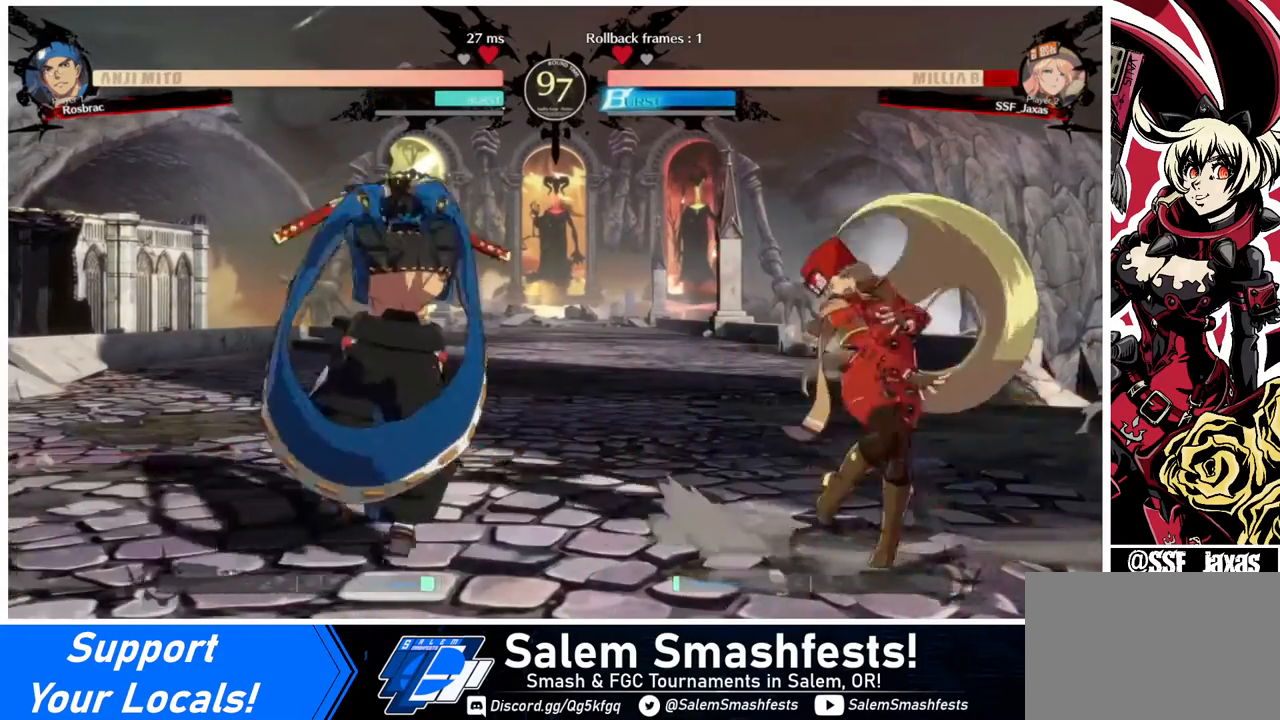
{"buttons": [], "events": [[200, "DPAD_LEFT", "down"], [200, "DPAD_UP", "down"], [320, "DPAD_UP", "up"], [360, "DPAD_LEFT", "up"], [400, "L1", "down"], [440, "L1", "up"]]}
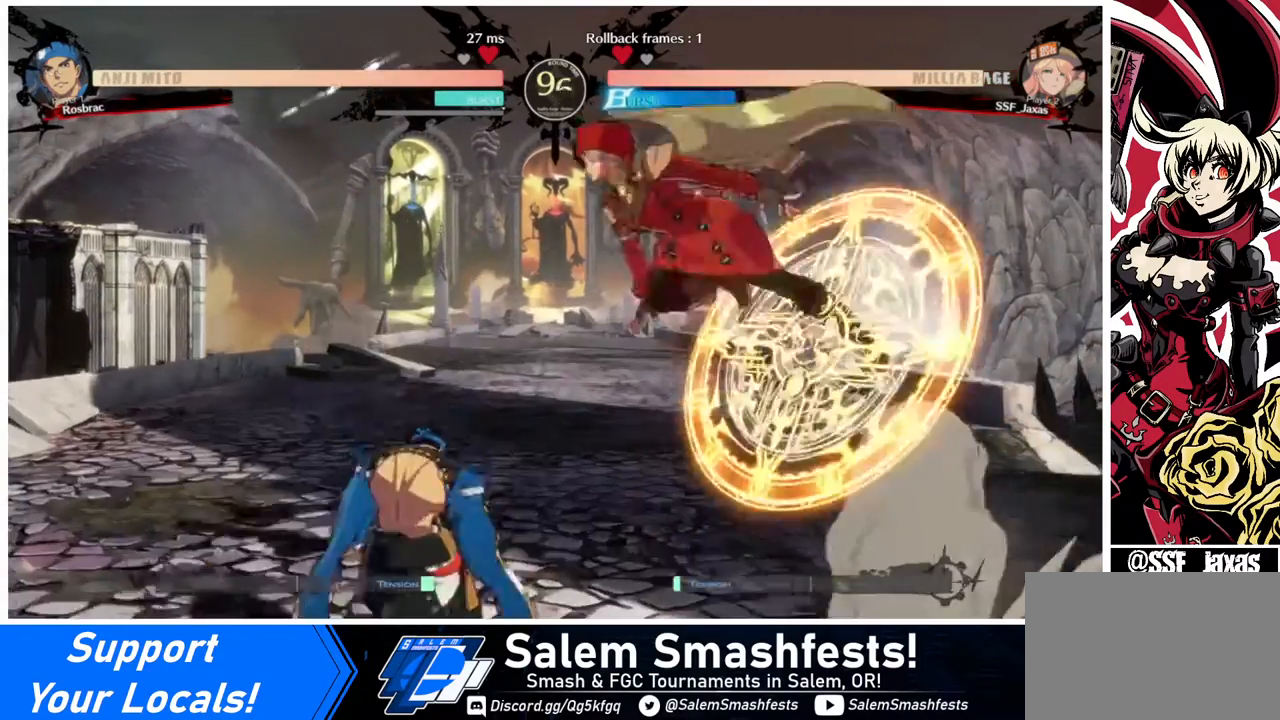
{"buttons": [], "events": [[160, "R1", "down"], [280, "R1", "up"]]}